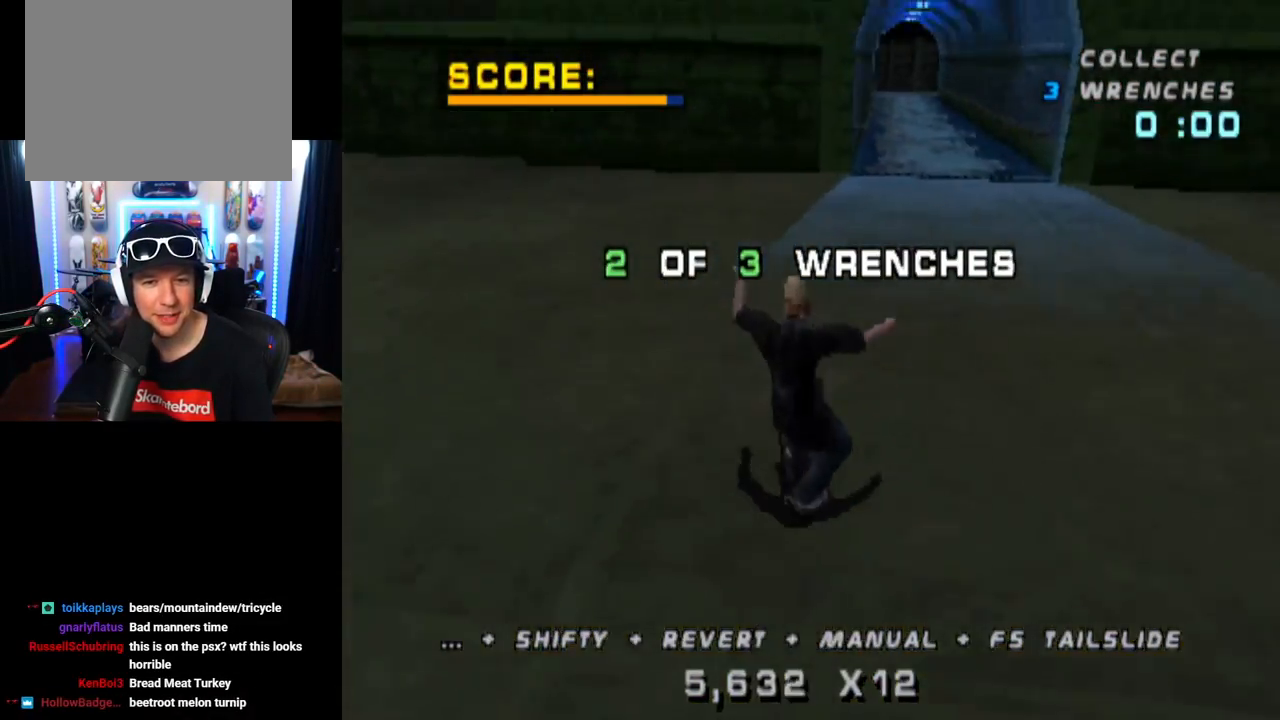
Gameplay with a controller (PlayStation layout); each line is a JSON object with the inputs held at the frame after it. "events" lists button and stick changes between this image and that frame as [ms after this image, input, new state], when the widget could be followed in between. Not read: L3 R1 R3.
{"buttons": ["CROSS"], "left_stick": "center", "right_stick": "center", "events": [[167, "DPAD_RIGHT", "up"]]}
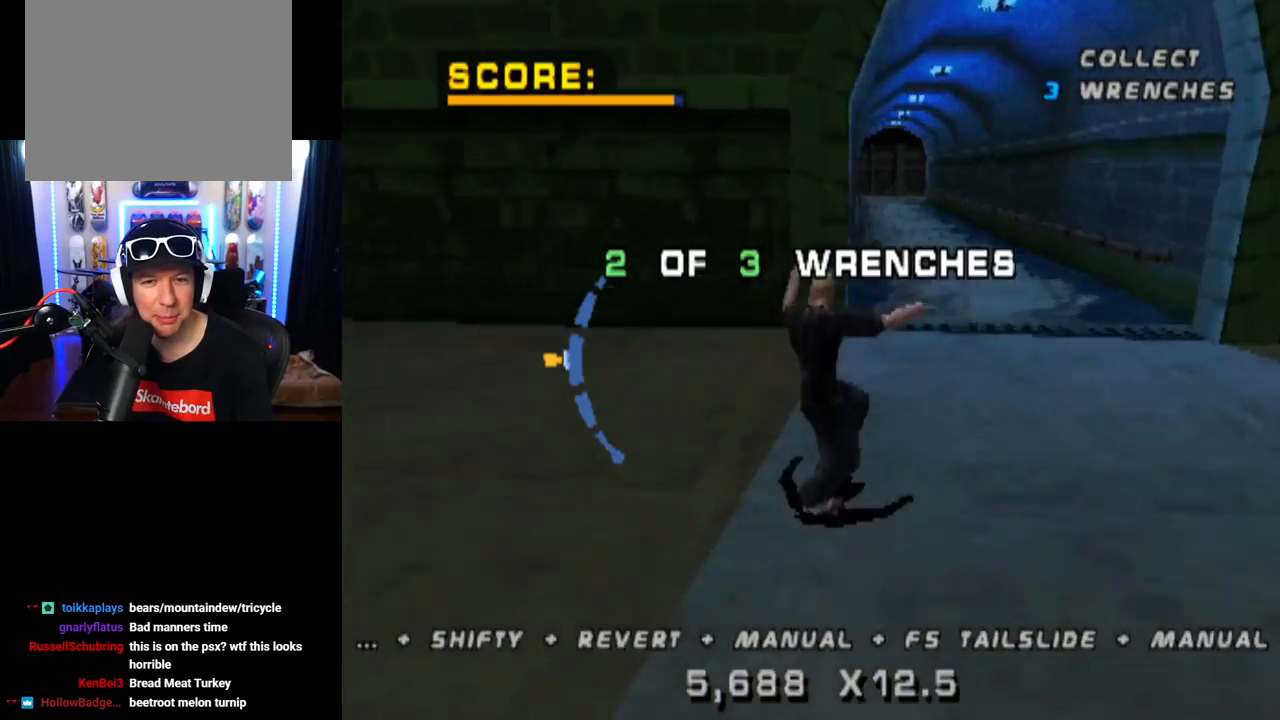
{"buttons": ["TRIANGLE"], "left_stick": "center", "right_stick": "center", "events": [[33, "DPAD_LEFT", "down"], [200, "DPAD_LEFT", "up"], [267, "DPAD_LEFT", "down"], [300, "DPAD_UP", "down"], [317, "TRIANGLE", "down"], [333, "CROSS", "up"], [367, "DPAD_LEFT", "up"], [367, "DPAD_UP", "up"]]}
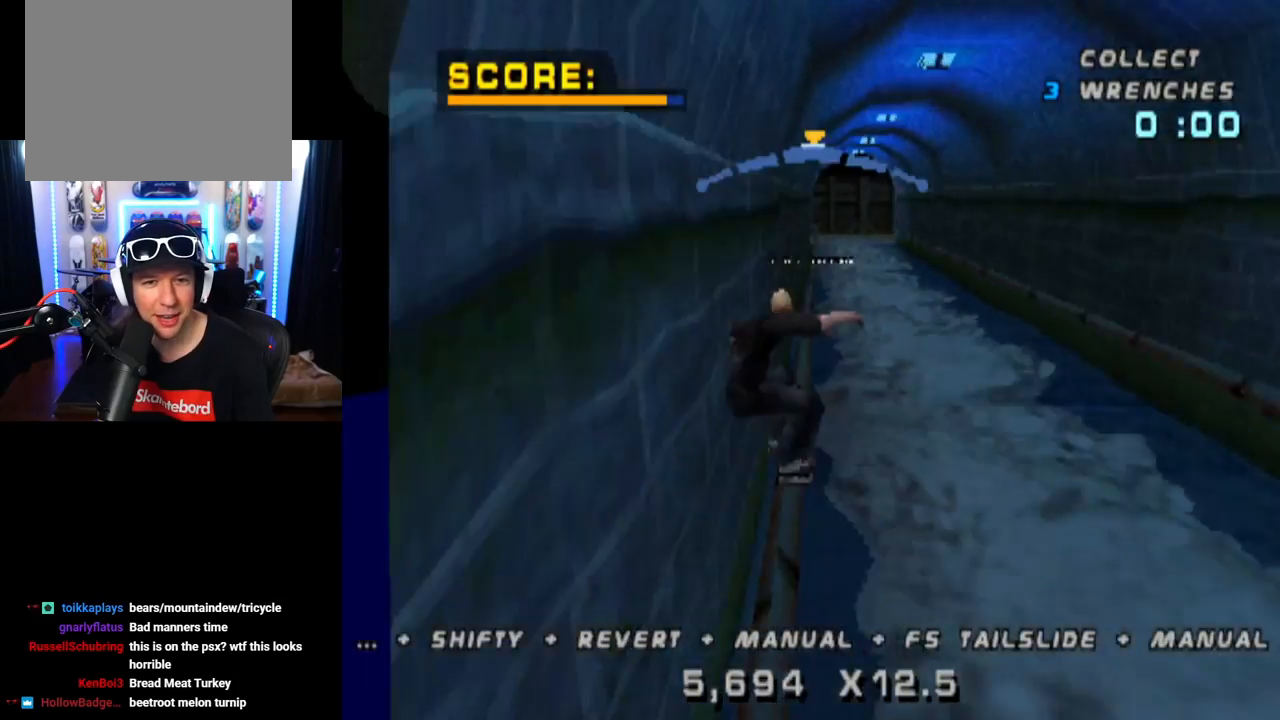
{"buttons": ["CROSS"], "left_stick": "center", "right_stick": "center", "events": [[384, "CROSS", "down"], [384, "TRIANGLE", "up"]]}
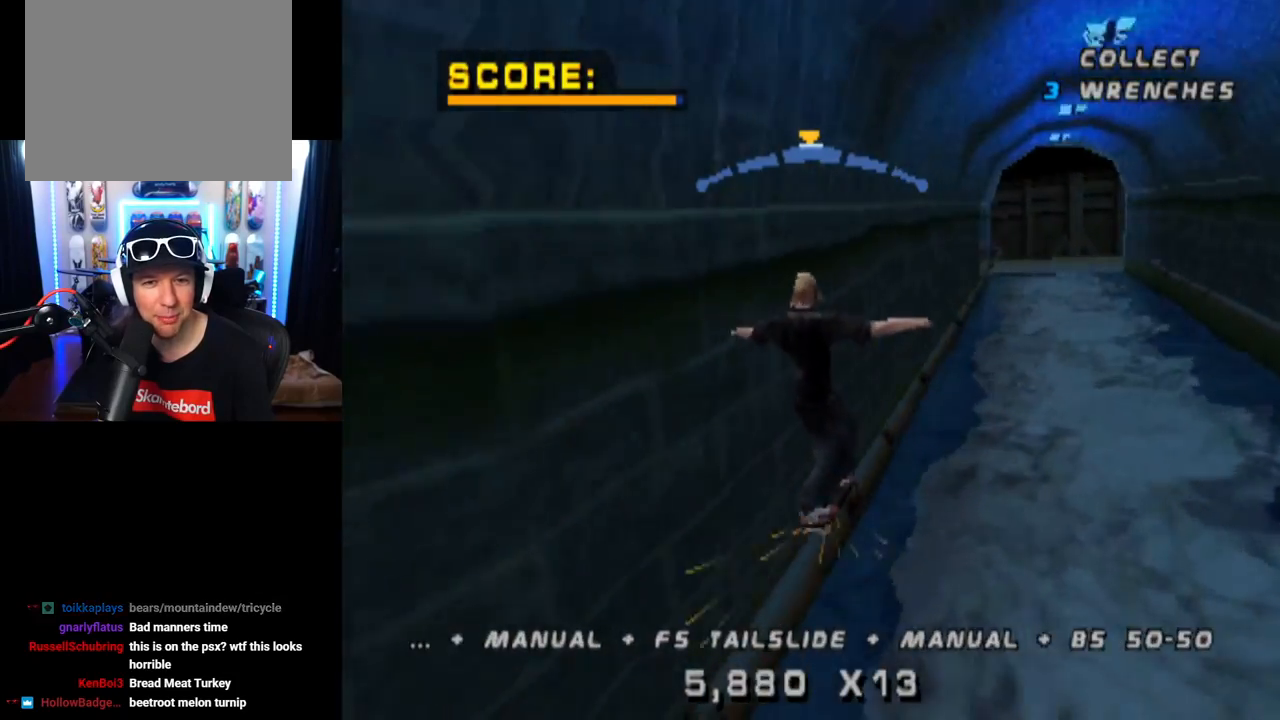
{"buttons": ["CROSS"], "left_stick": "center", "right_stick": "center", "events": []}
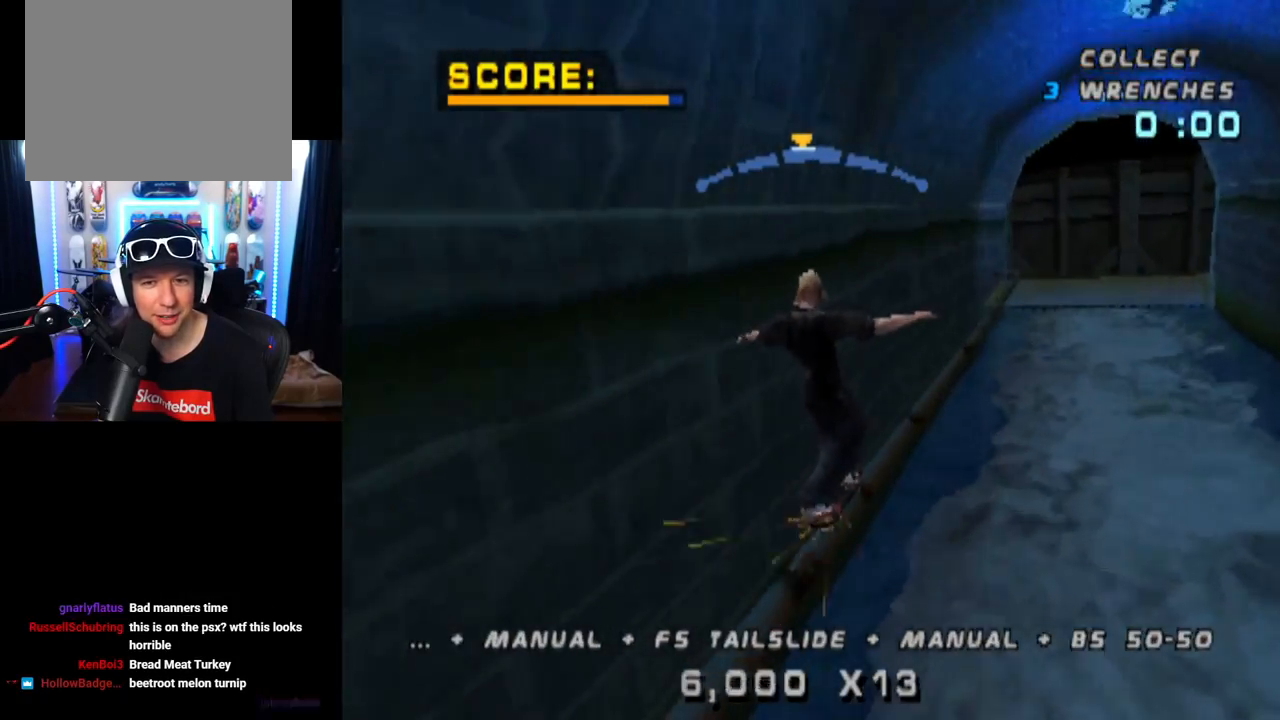
{"buttons": ["CROSS", "DPAD_RIGHT"], "left_stick": "center", "right_stick": "center", "events": [[501, "DPAD_RIGHT", "down"]]}
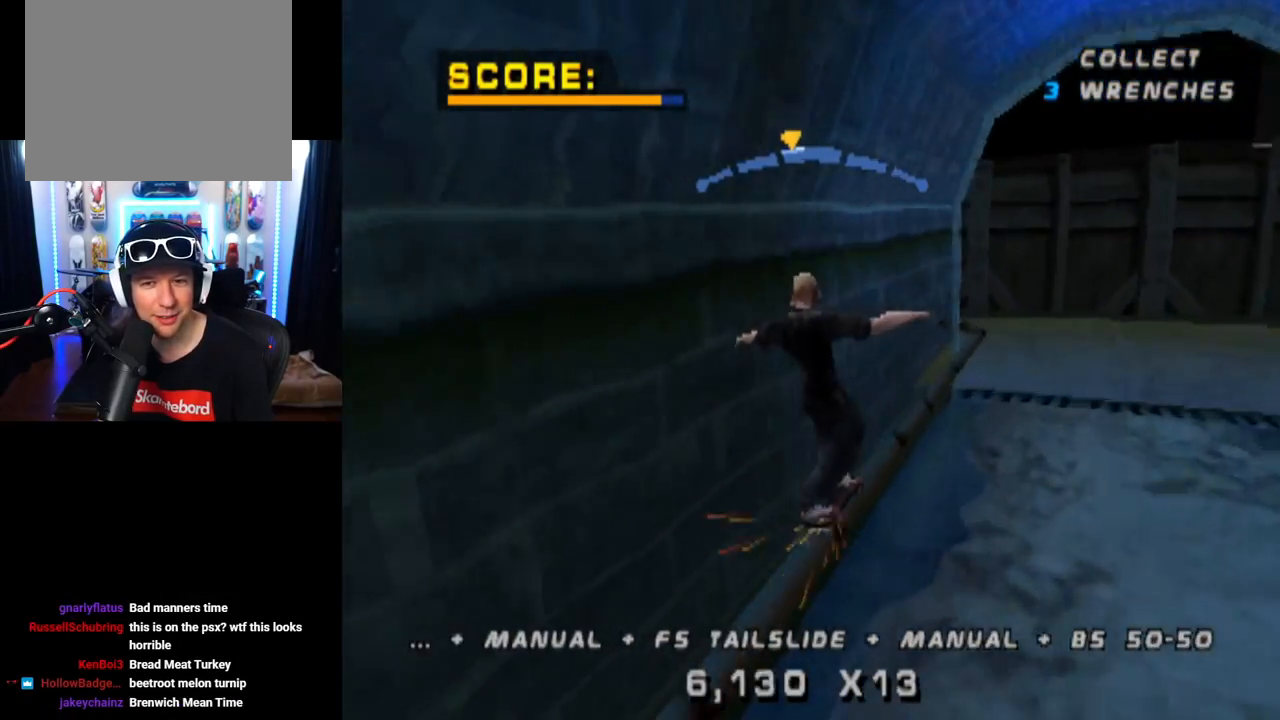
{"buttons": [], "left_stick": "center", "right_stick": "center", "events": [[50, "DPAD_RIGHT", "up"], [284, "DPAD_LEFT", "down"], [367, "DPAD_LEFT", "up"], [500, "CROSS", "up"]]}
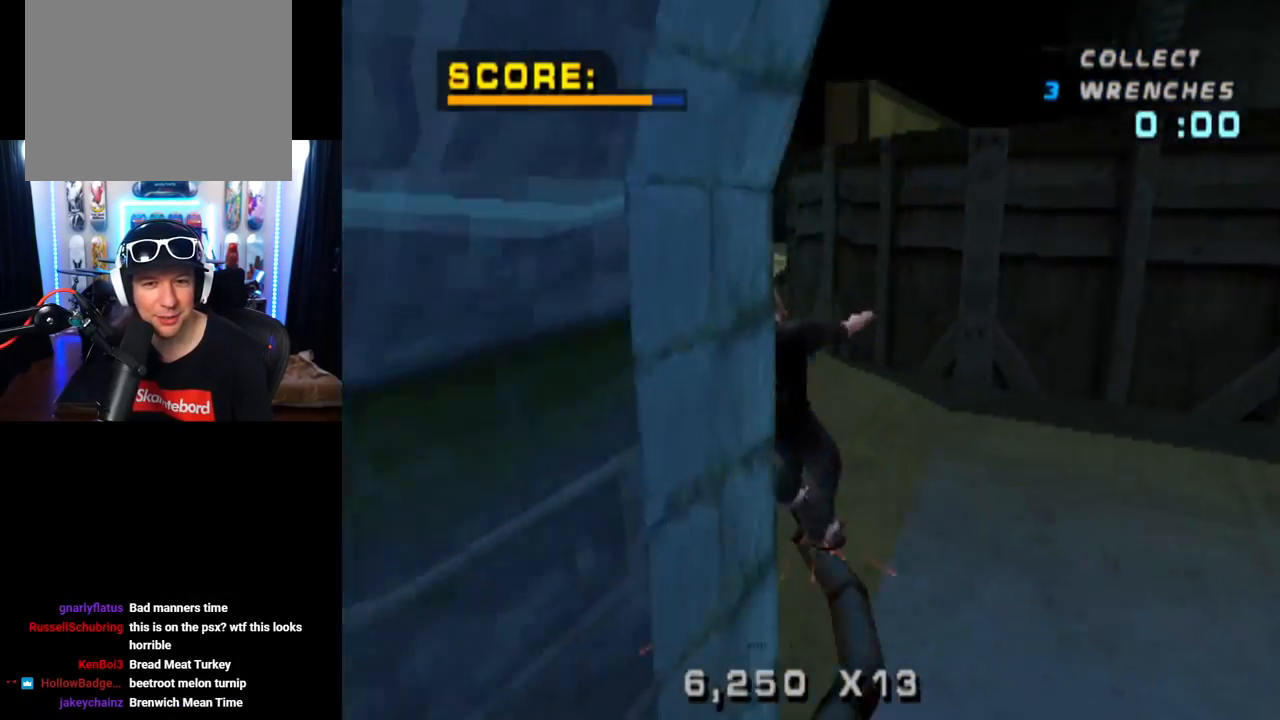
{"buttons": ["CROSS"], "left_stick": "center", "right_stick": "center", "events": [[84, "CROSS", "down"], [367, "DPAD_UP", "down"], [451, "DPAD_UP", "up"]]}
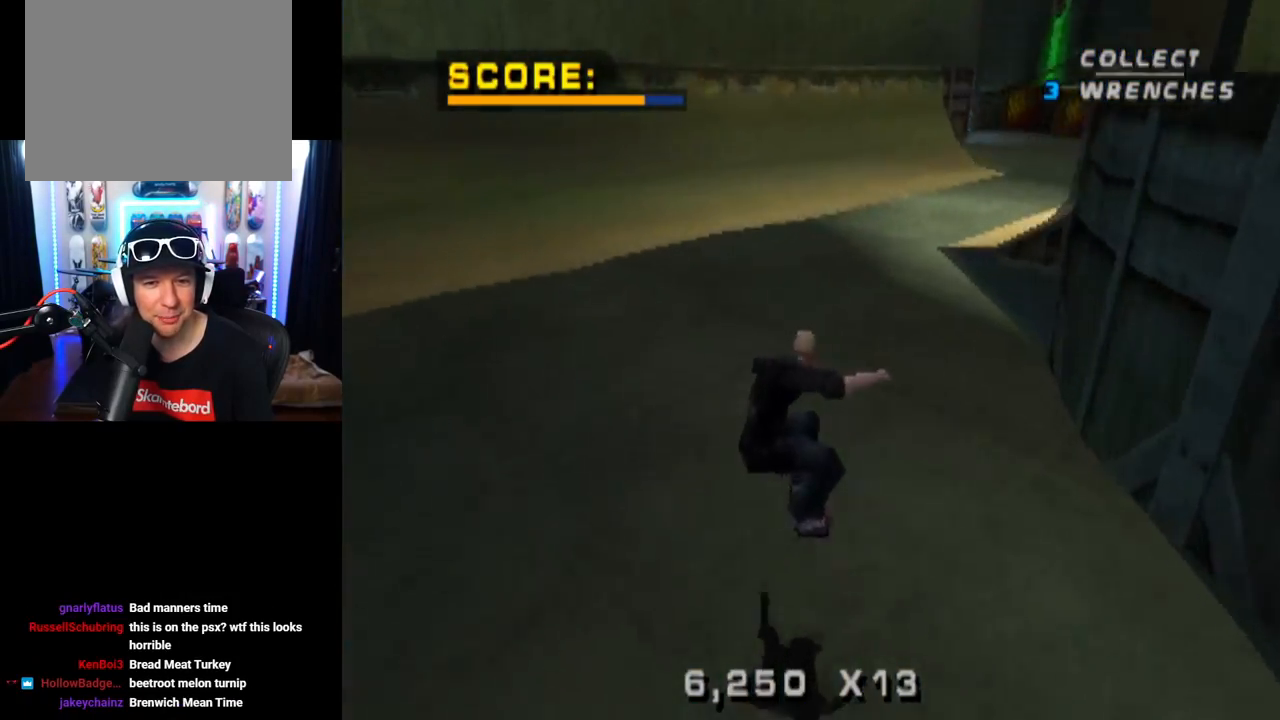
{"buttons": ["CROSS", "DPAD_LEFT"], "left_stick": "center", "right_stick": "center", "events": [[33, "DPAD_DOWN", "down"], [117, "DPAD_DOWN", "up"], [167, "DPAD_UP", "down"], [284, "DPAD_UP", "up"], [317, "DPAD_DOWN", "down"], [400, "DPAD_LEFT", "down"], [417, "DPAD_DOWN", "up"]]}
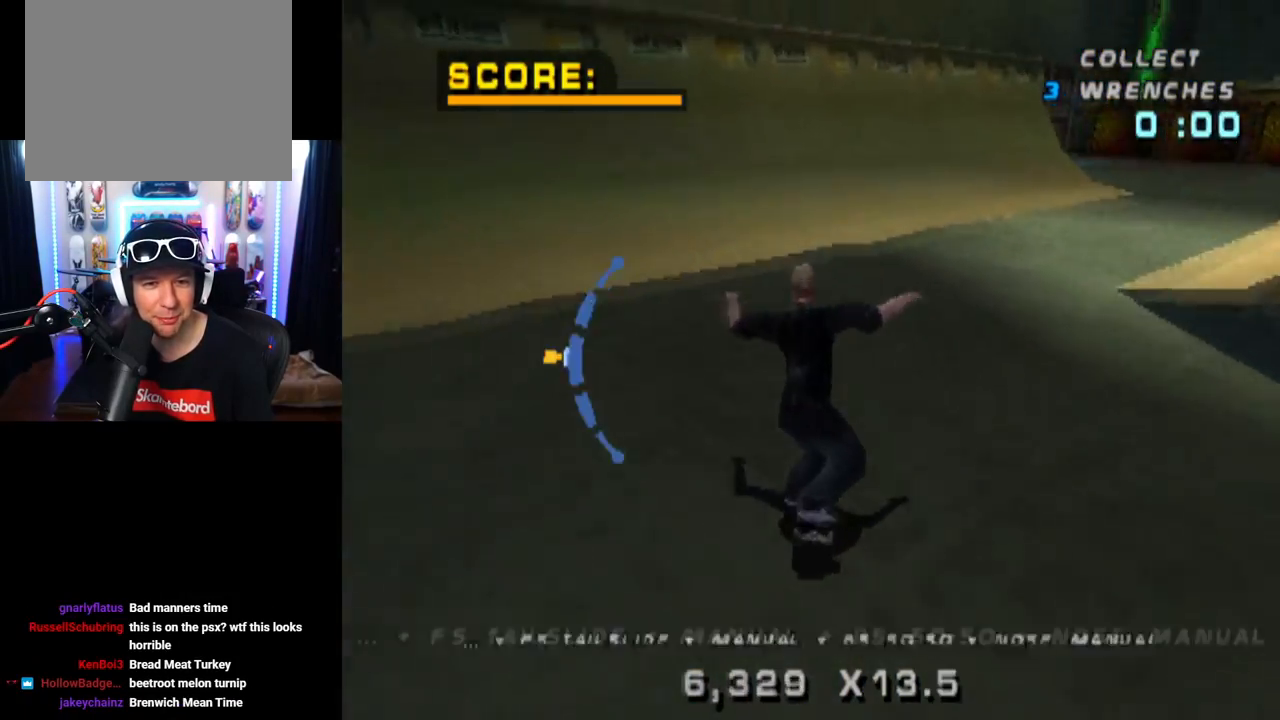
{"buttons": ["CROSS"], "left_stick": "center", "right_stick": "center", "events": [[50, "DPAD_LEFT", "up"], [351, "DPAD_UP", "down"], [451, "DPAD_UP", "up"]]}
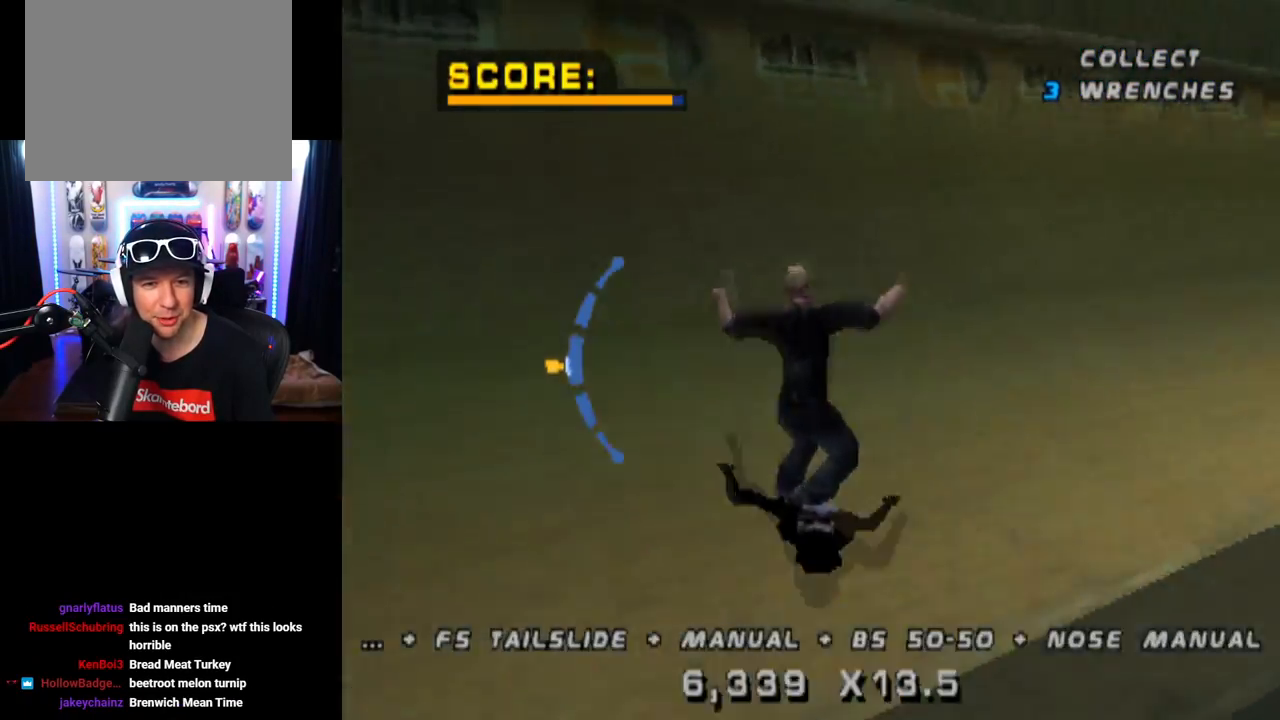
{"buttons": ["CIRCLE", "DPAD_RIGHT"], "left_stick": "center", "right_stick": "center", "events": [[50, "DPAD_RIGHT", "down"], [167, "DPAD_RIGHT", "up"], [250, "CROSS", "up"], [300, "CIRCLE", "down"], [300, "DPAD_RIGHT", "down"]]}
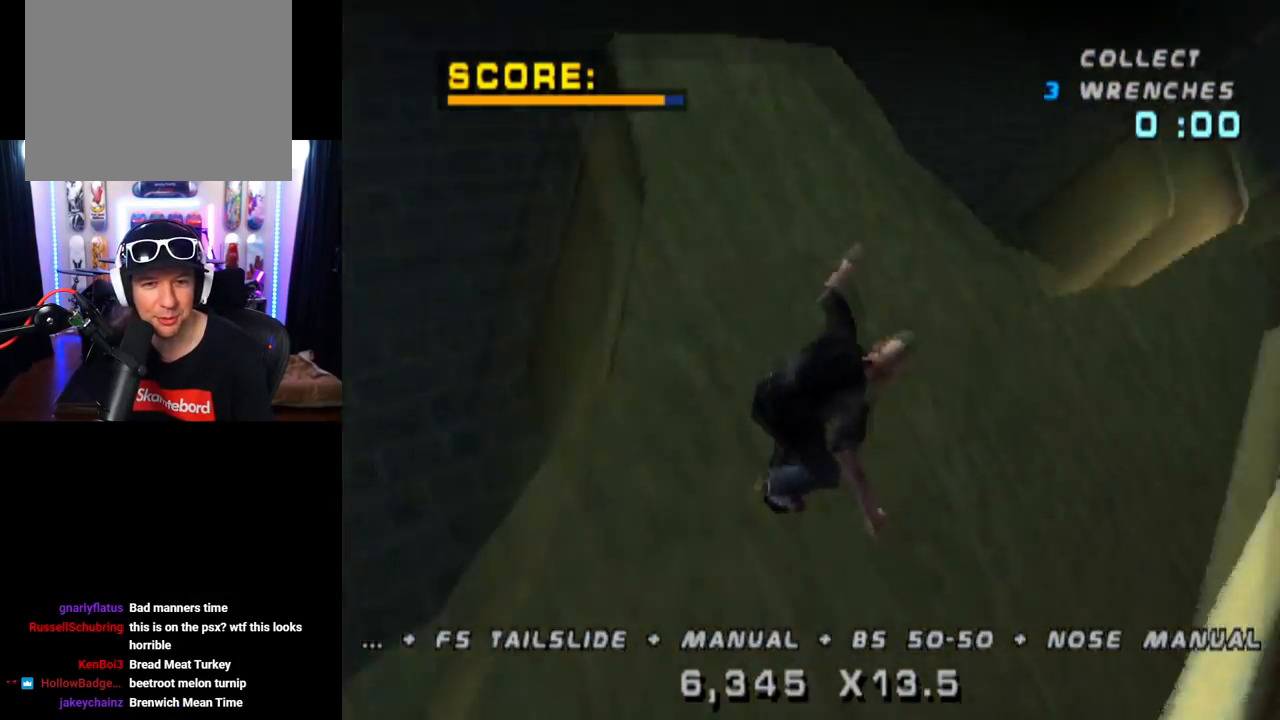
{"buttons": ["DPAD_RIGHT"], "left_stick": "center", "right_stick": "center", "events": [[468, "CIRCLE", "up"]]}
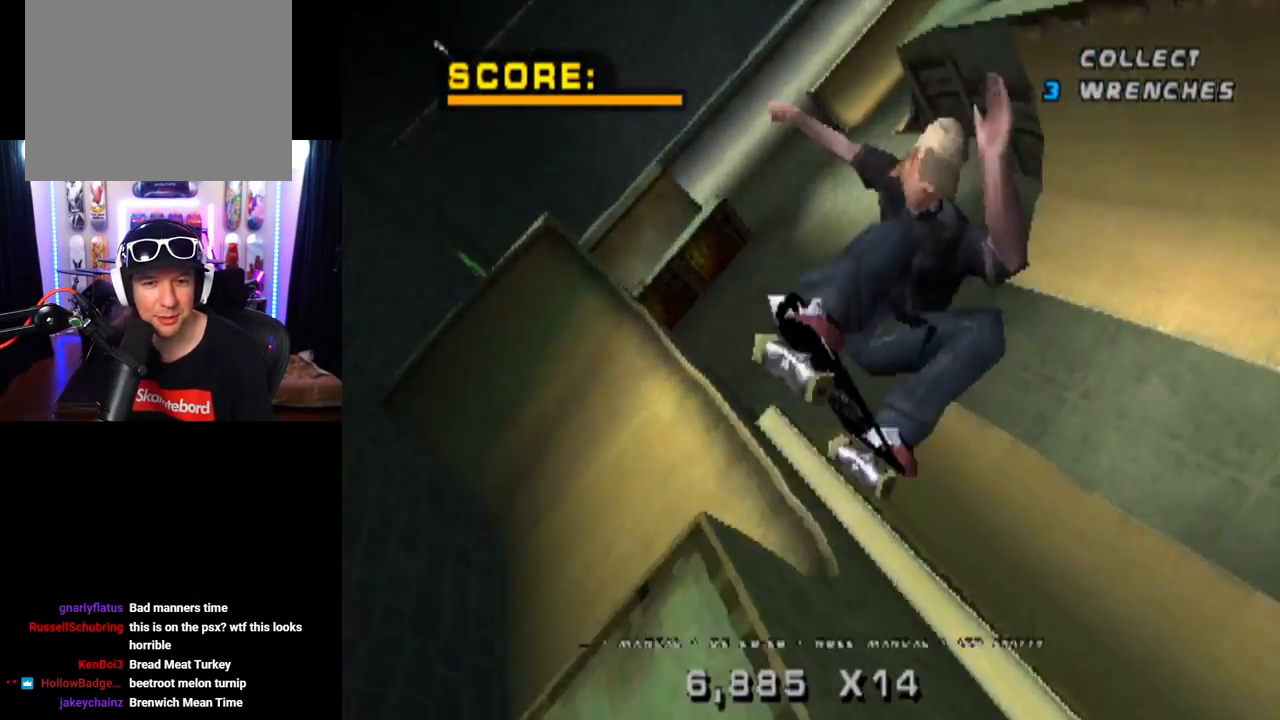
{"buttons": ["CROSS", "DPAD_RIGHT"], "left_stick": "center", "right_stick": "center", "events": [[150, "CIRCLE", "down"], [317, "CIRCLE", "up"], [450, "CROSS", "down"]]}
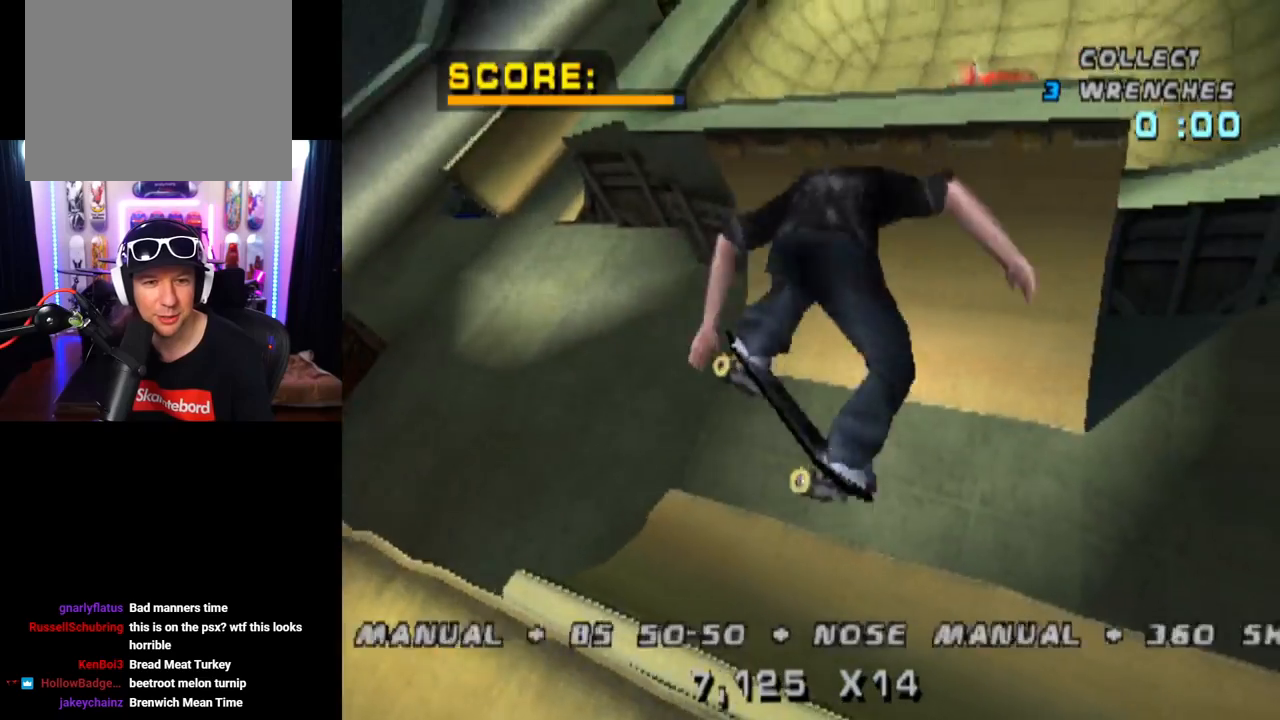
{"buttons": ["CROSS"], "left_stick": "center", "right_stick": "center", "events": [[134, "DPAD_RIGHT", "up"]]}
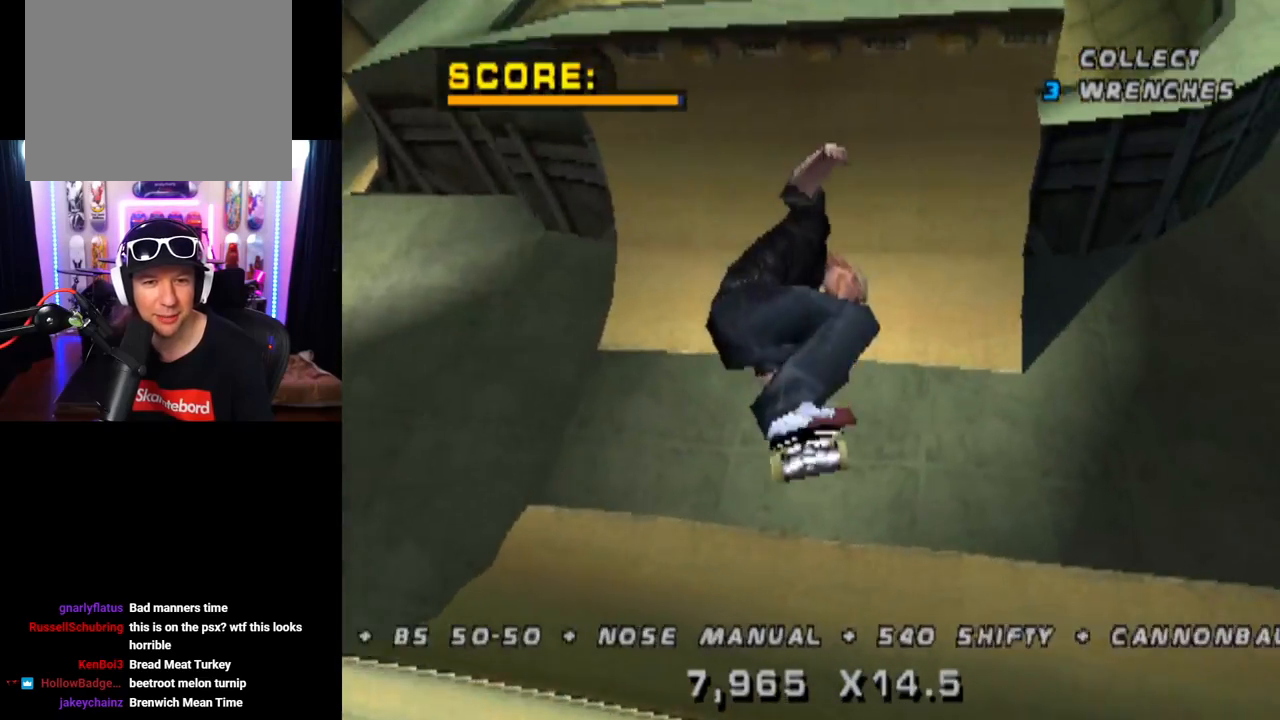
{"buttons": ["CROSS", "R2", "DPAD_RIGHT"], "left_stick": "center", "right_stick": "center", "events": [[400, "R2", "down"], [500, "DPAD_RIGHT", "down"]]}
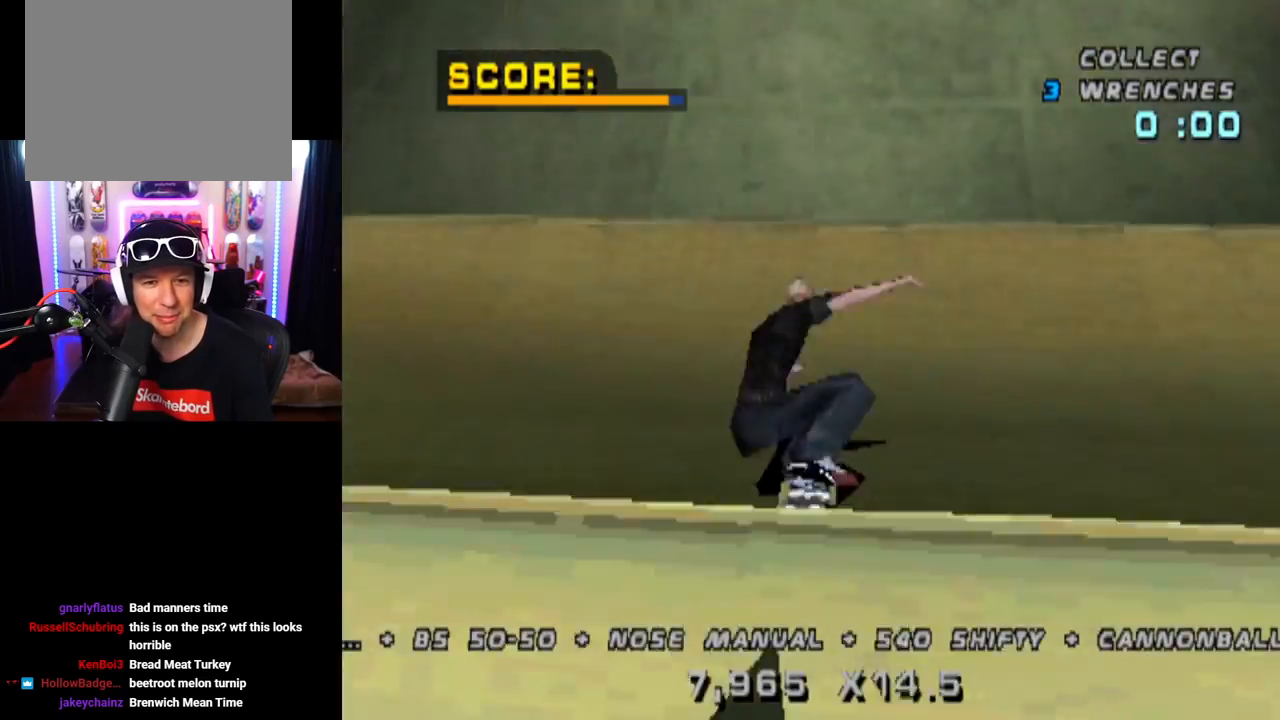
{"buttons": ["CROSS", "DPAD_UP"], "left_stick": "center", "right_stick": "center", "events": [[84, "R2", "up"], [117, "DPAD_RIGHT", "up"], [201, "DPAD_UP", "down"], [251, "DPAD_LEFT", "down"], [267, "DPAD_UP", "up"], [284, "DPAD_LEFT", "up"], [317, "DPAD_DOWN", "down"], [401, "DPAD_DOWN", "up"], [434, "DPAD_UP", "down"]]}
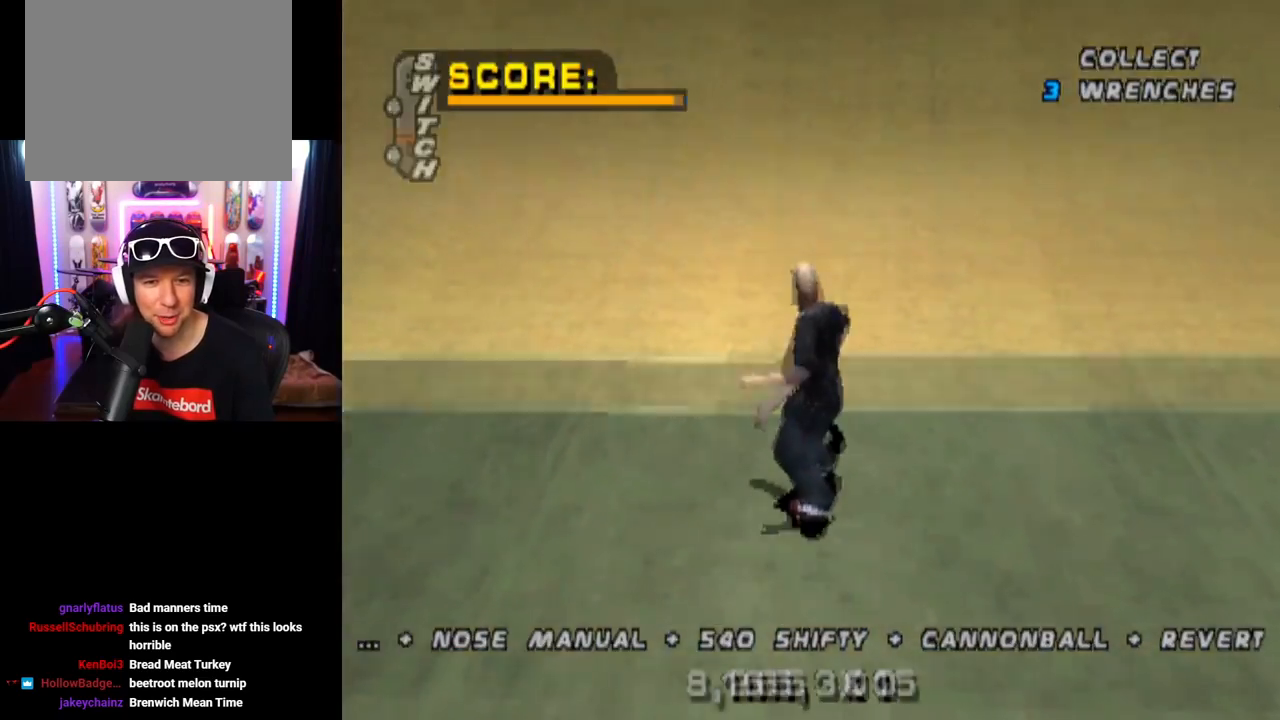
{"buttons": ["DPAD_RIGHT"], "left_stick": "center", "right_stick": "center", "events": [[33, "DPAD_UP", "up"], [117, "DPAD_DOWN", "down"], [200, "DPAD_LEFT", "down"], [217, "DPAD_DOWN", "up"], [267, "DPAD_LEFT", "up"], [434, "DPAD_RIGHT", "down"], [467, "CROSS", "up"]]}
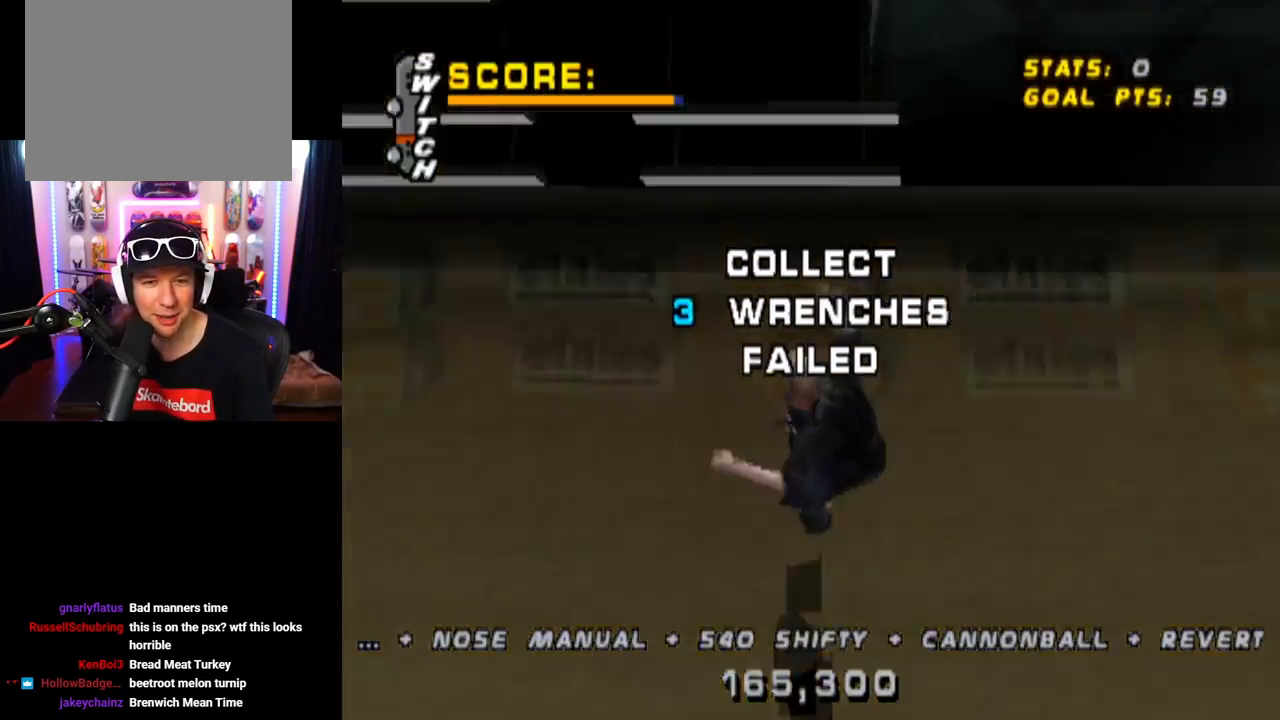
{"buttons": [], "left_stick": "center", "right_stick": "center", "events": [[17, "R2", "down"], [34, "CIRCLE", "down"], [67, "DPAD_RIGHT", "up"], [267, "CIRCLE", "up"], [317, "R2", "up"]]}
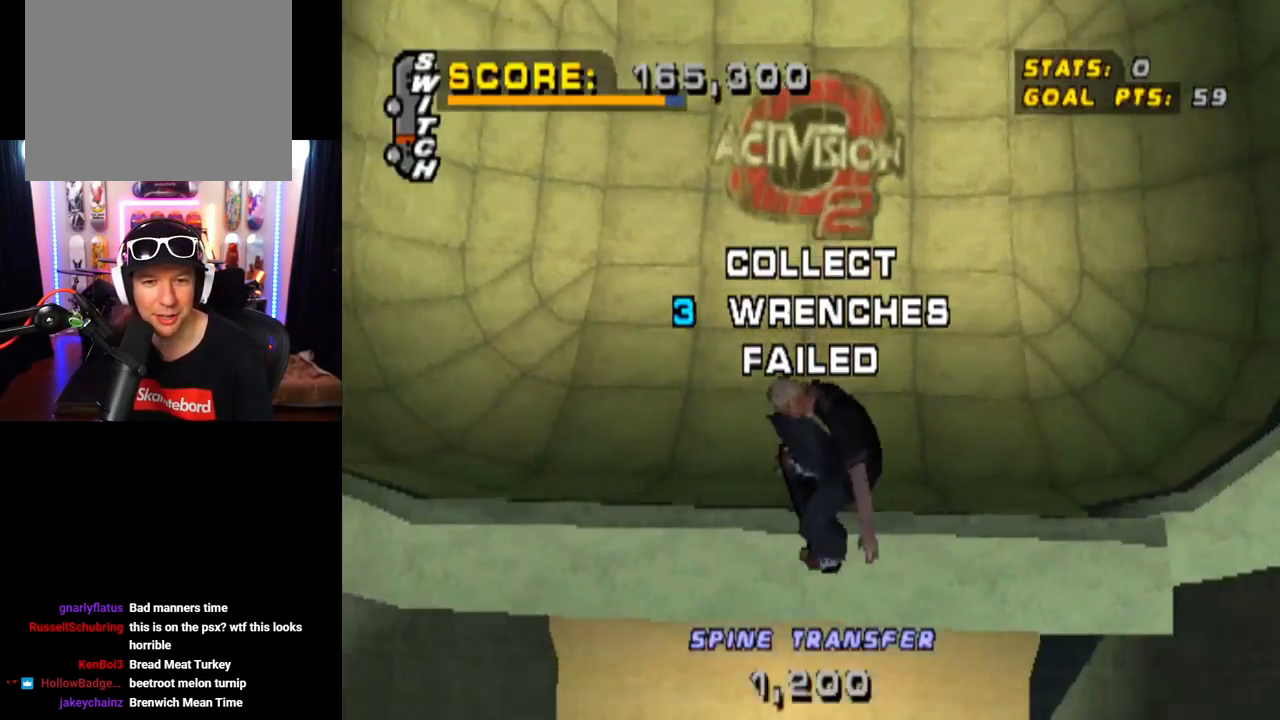
{"buttons": [], "left_stick": "center", "right_stick": "down", "events": [[100, "right_stick", "down"]]}
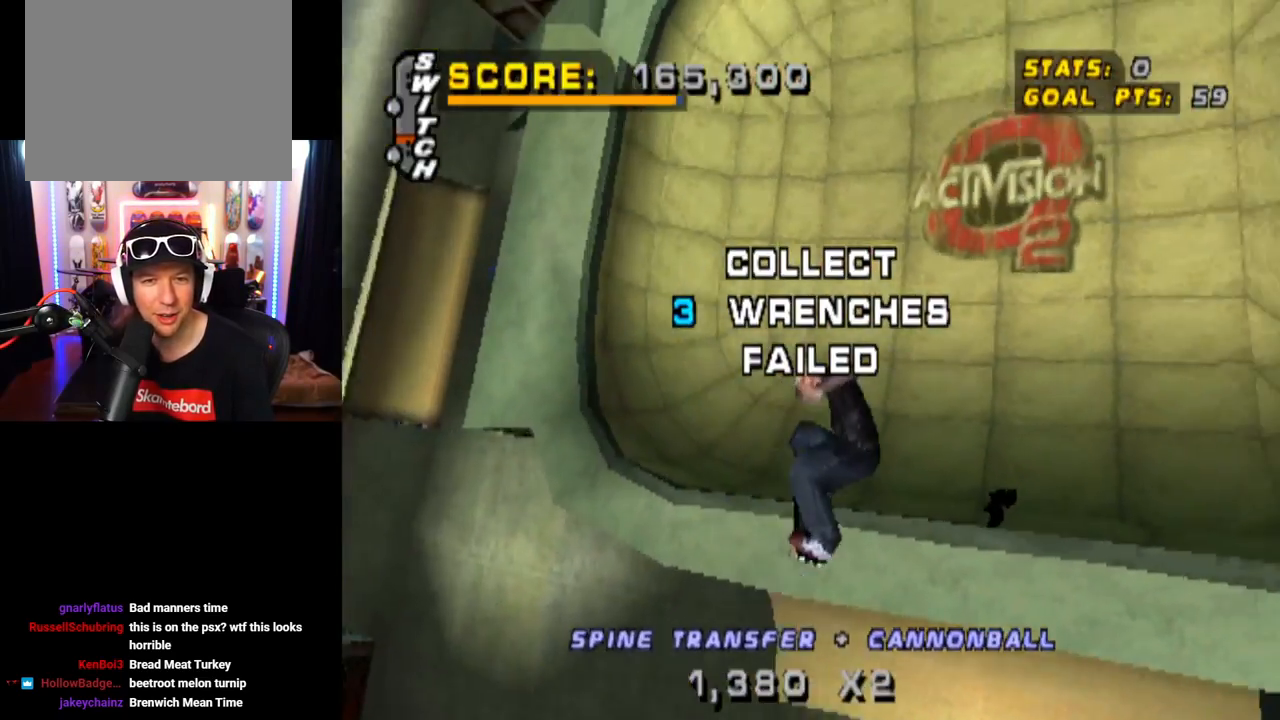
{"buttons": [], "left_stick": "center", "right_stick": "center", "events": [[34, "START", "down"], [51, "right_stick", "down-left"], [251, "START", "up"], [267, "right_stick", "center"], [301, "DPAD_DOWN", "down"], [401, "DPAD_DOWN", "up"]]}
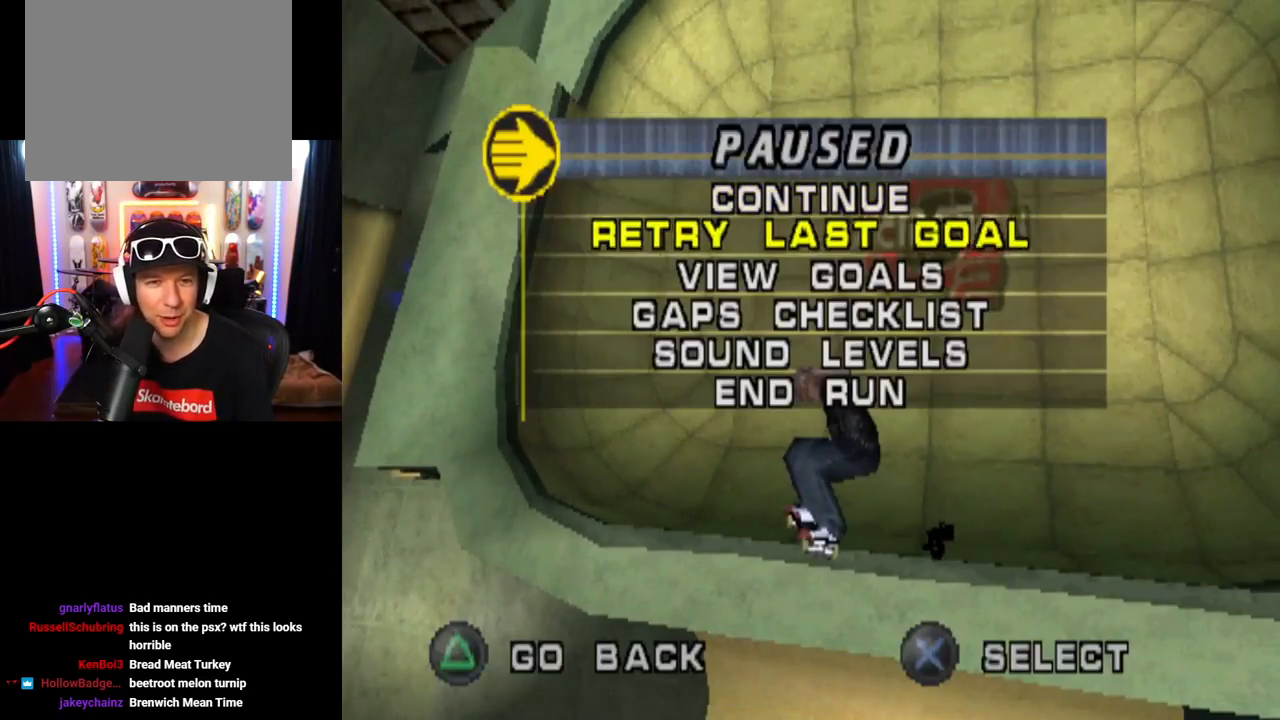
{"buttons": [], "left_stick": "center", "right_stick": "center", "events": [[50, "CROSS", "down"], [167, "CROSS", "up"]]}
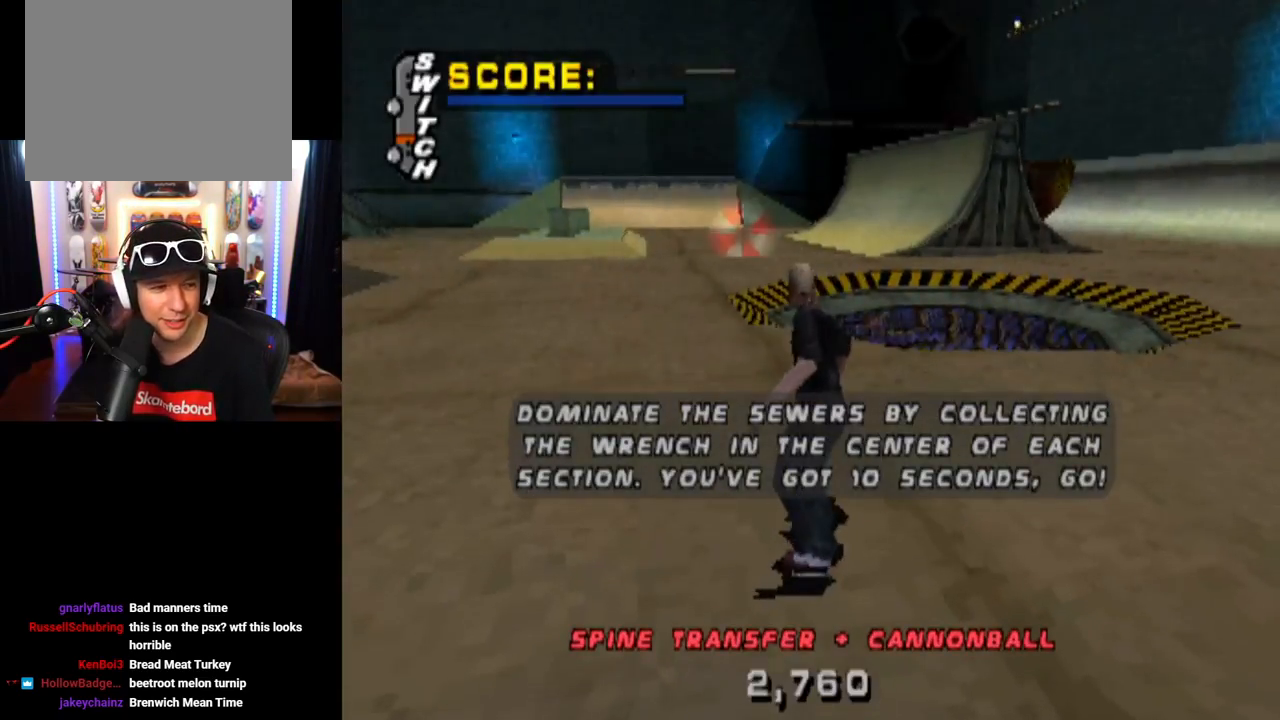
{"buttons": ["CROSS"], "left_stick": "center", "right_stick": "center", "events": [[234, "CROSS", "down"]]}
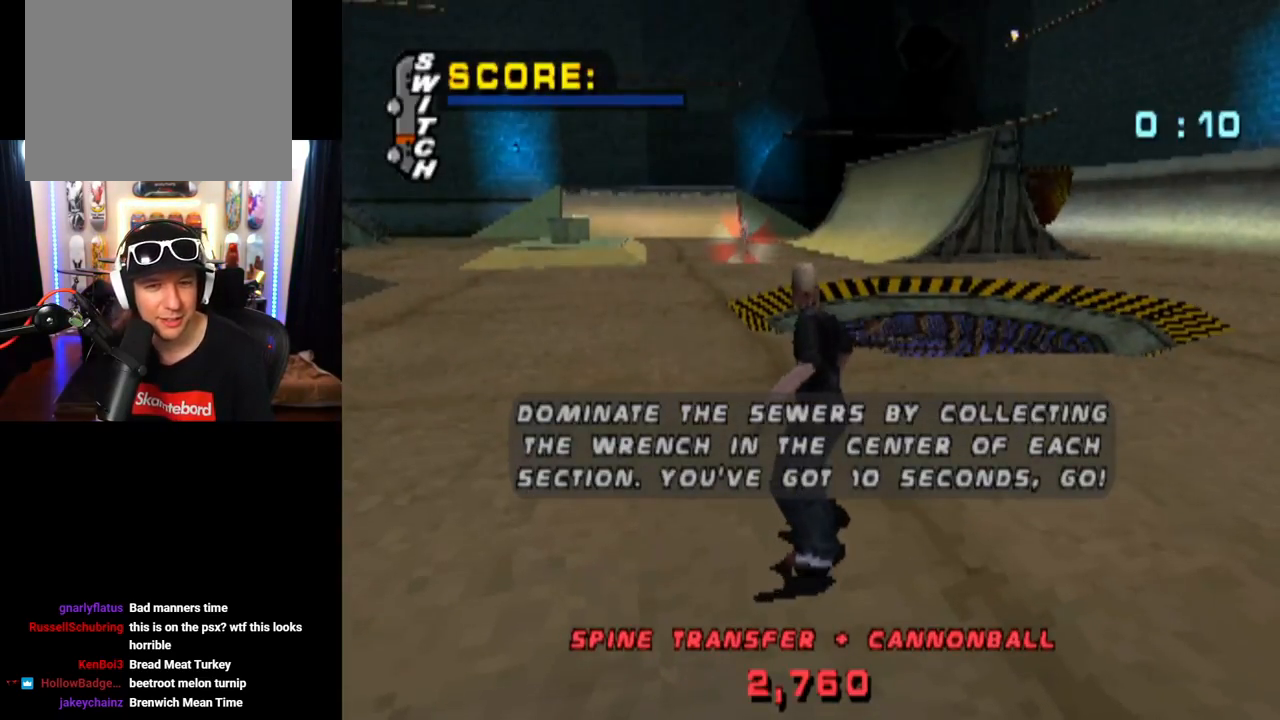
{"buttons": ["CROSS"], "left_stick": "center", "right_stick": "center", "events": []}
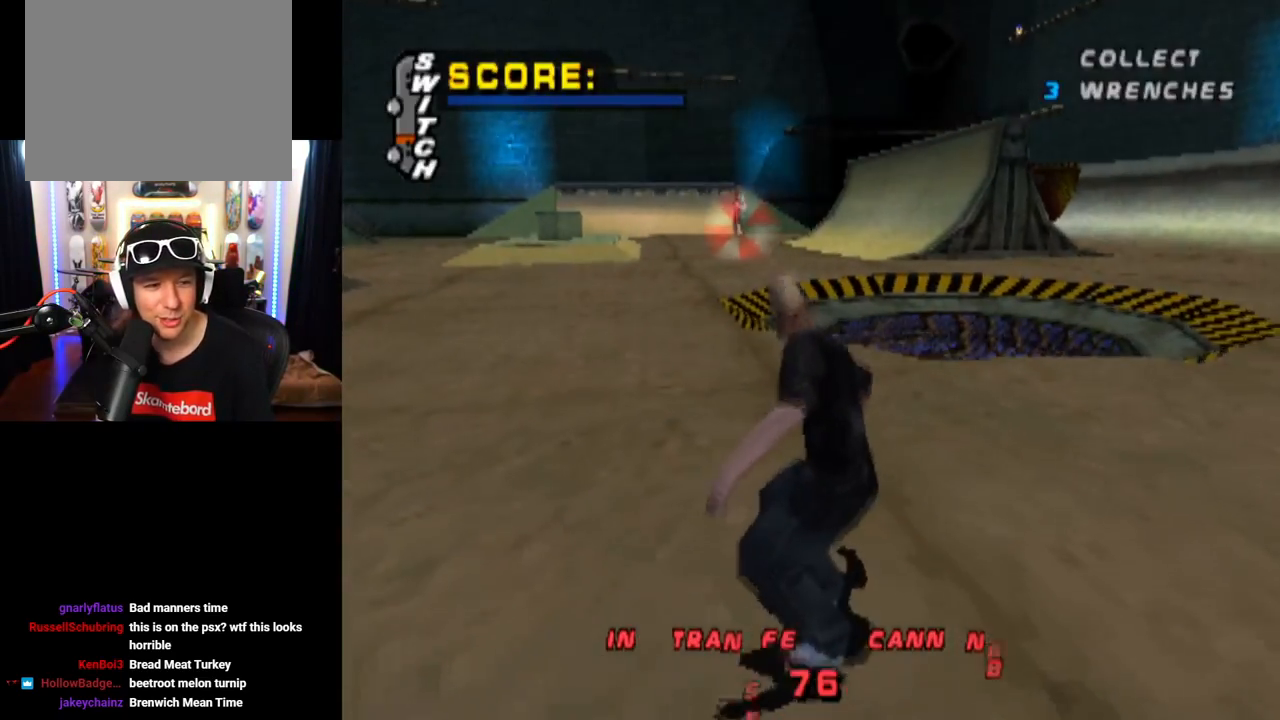
{"buttons": ["CROSS"], "left_stick": "center", "right_stick": "center", "events": []}
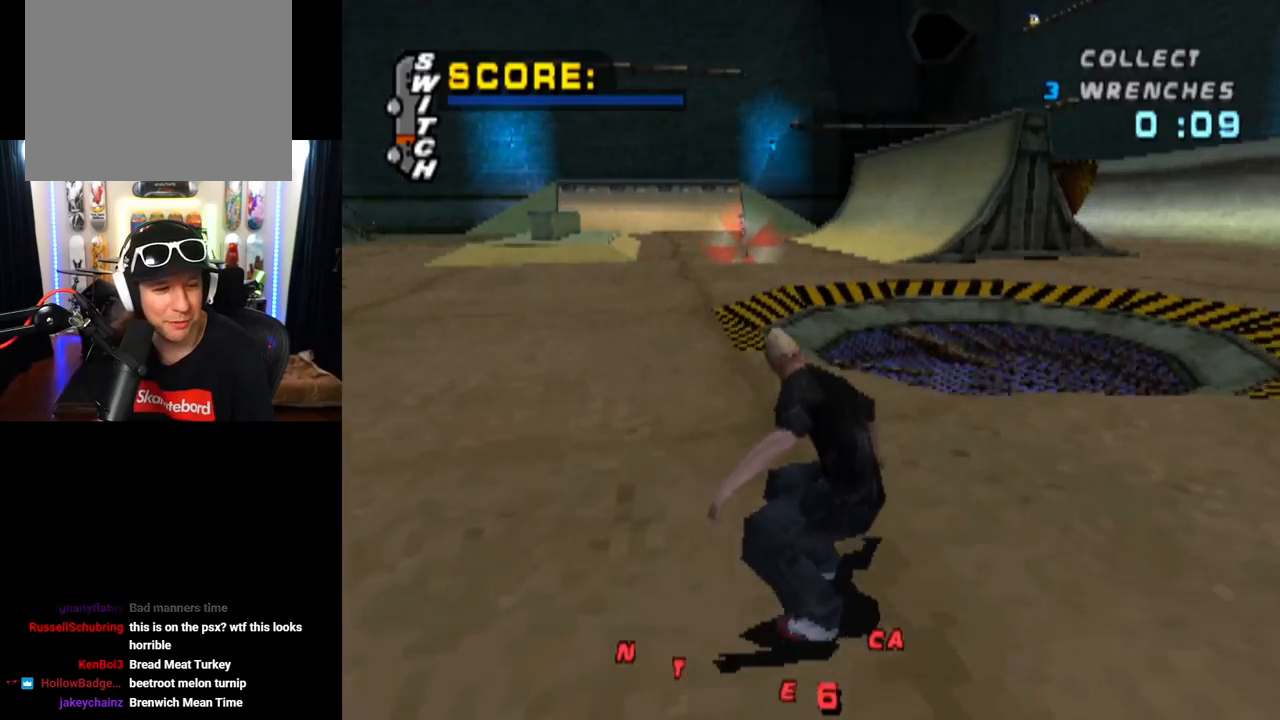
{"buttons": ["CROSS"], "left_stick": "center", "right_stick": "center", "events": []}
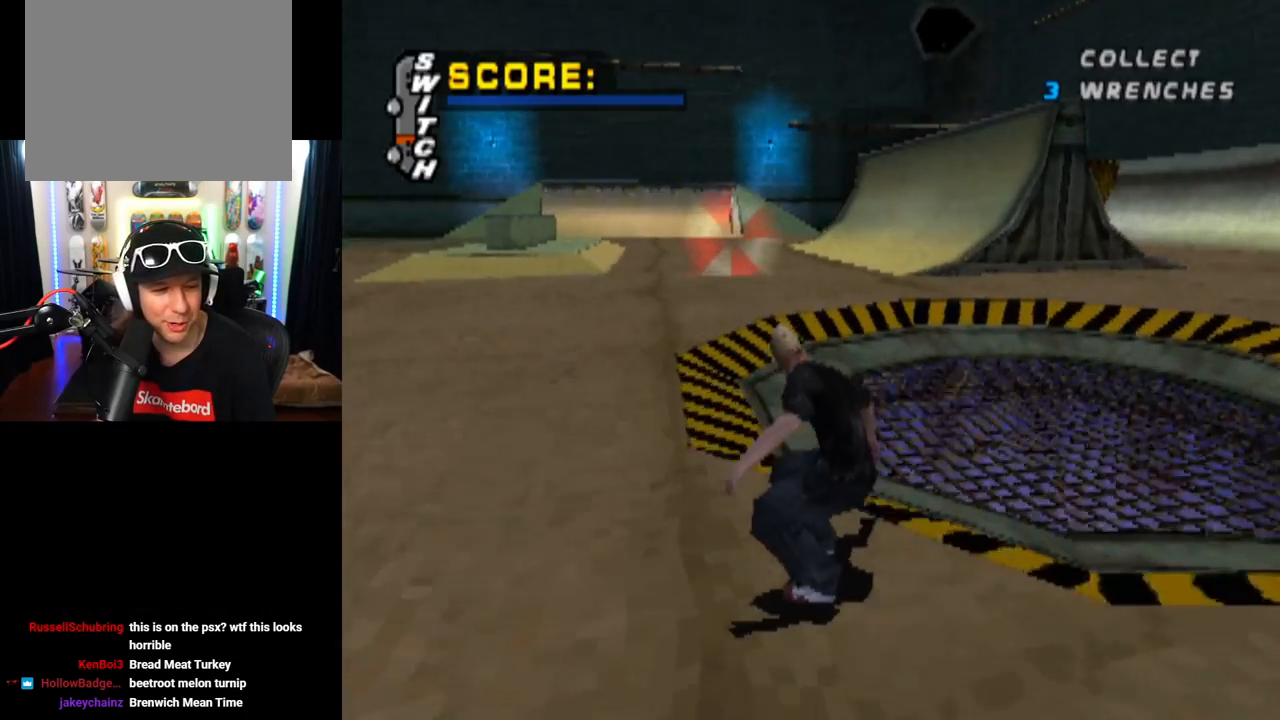
{"buttons": ["CROSS"], "left_stick": "center", "right_stick": "center", "events": [[234, "DPAD_LEFT", "down"], [334, "DPAD_LEFT", "up"]]}
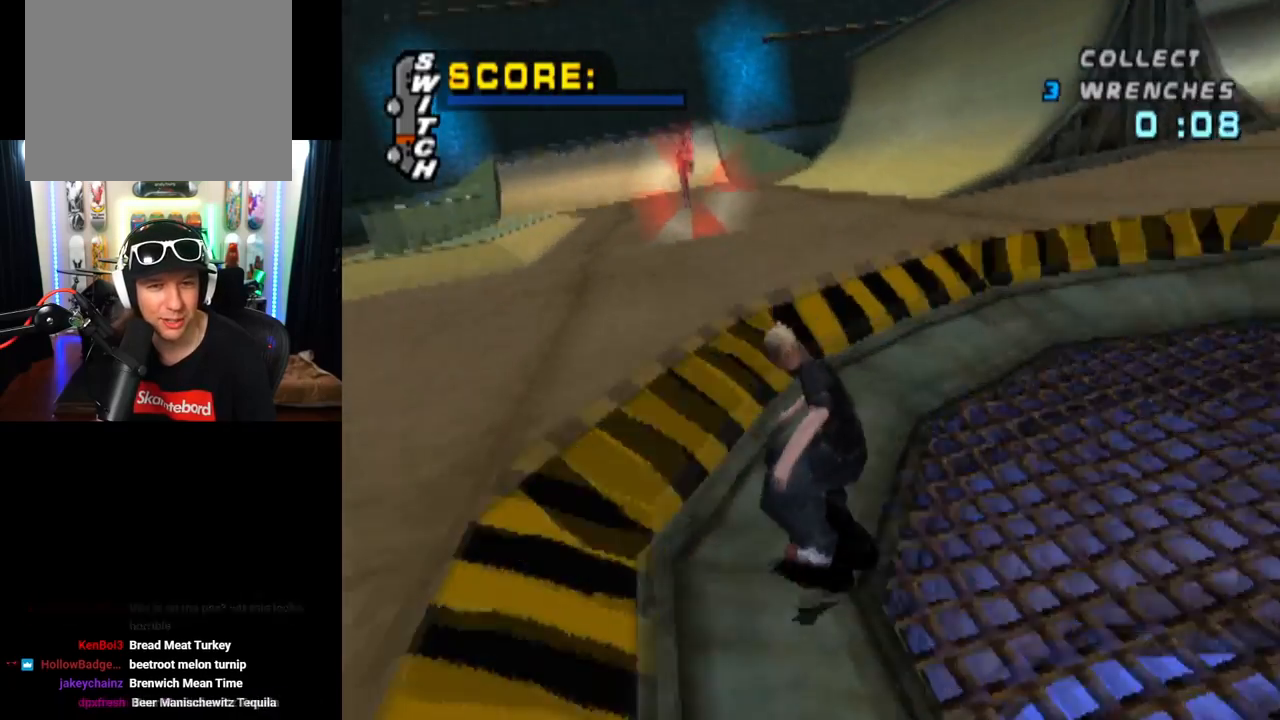
{"buttons": ["CROSS", "DPAD_RIGHT"], "left_stick": "center", "right_stick": "center", "events": [[83, "DPAD_LEFT", "down"], [217, "DPAD_LEFT", "up"], [367, "DPAD_RIGHT", "down"], [434, "DPAD_DOWN", "down"], [484, "DPAD_DOWN", "up"]]}
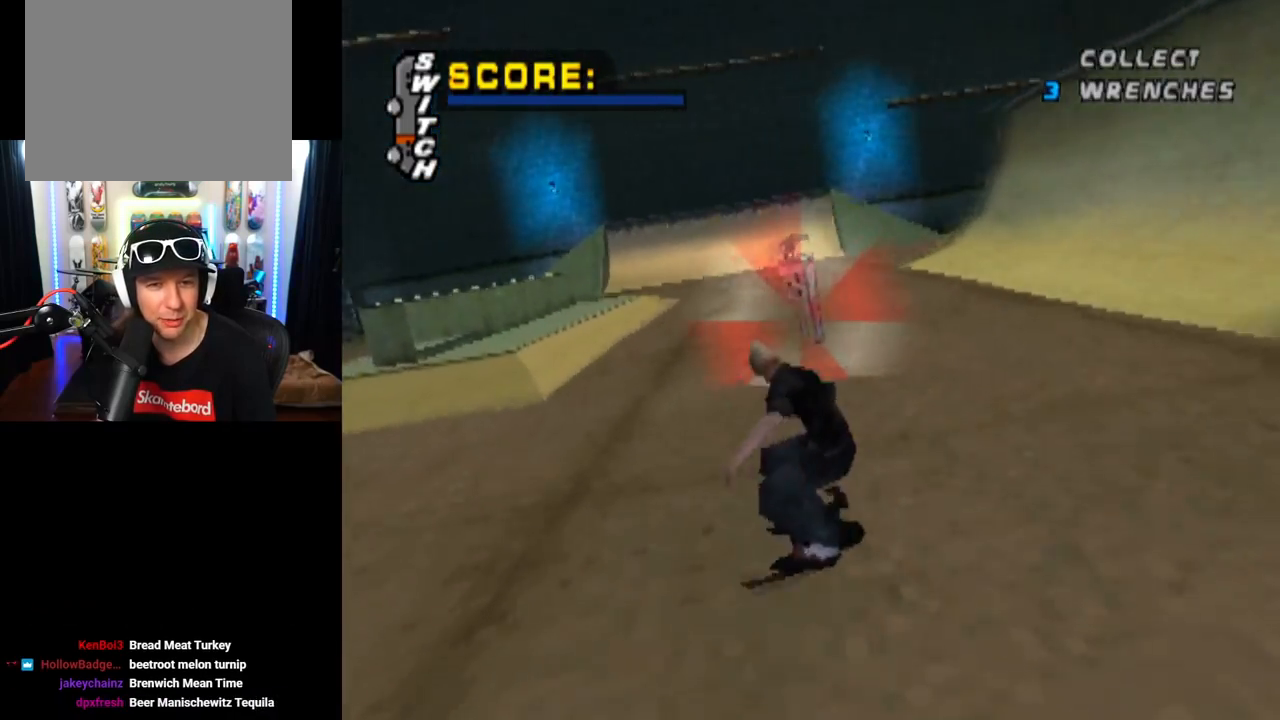
{"buttons": ["CROSS", "L1"], "left_stick": "center", "right_stick": "center", "events": [[17, "DPAD_DOWN", "down"], [34, "CROSS", "up"], [34, "SQUARE", "down"], [51, "L1", "down"], [251, "DPAD_DOWN", "up"], [267, "SQUARE", "up"], [284, "DPAD_RIGHT", "up"], [301, "CROSS", "down"], [384, "DPAD_UP", "down"], [451, "DPAD_UP", "up"]]}
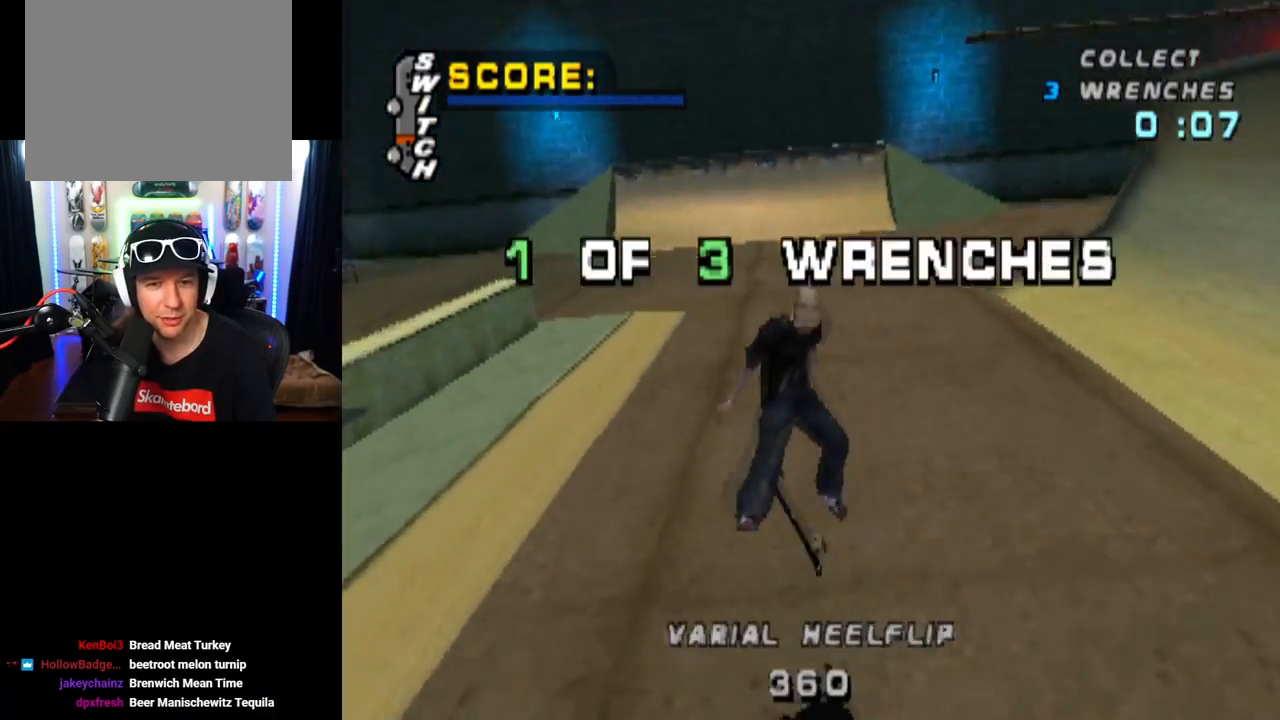
{"buttons": ["CROSS", "DPAD_DOWN", "DPAD_RIGHT"], "left_stick": "center", "right_stick": "center", "events": [[33, "DPAD_DOWN", "down"], [50, "L1", "up"], [133, "DPAD_DOWN", "up"], [183, "DPAD_UP", "down"], [350, "DPAD_UP", "up"], [367, "DPAD_RIGHT", "down"], [434, "DPAD_DOWN", "down"]]}
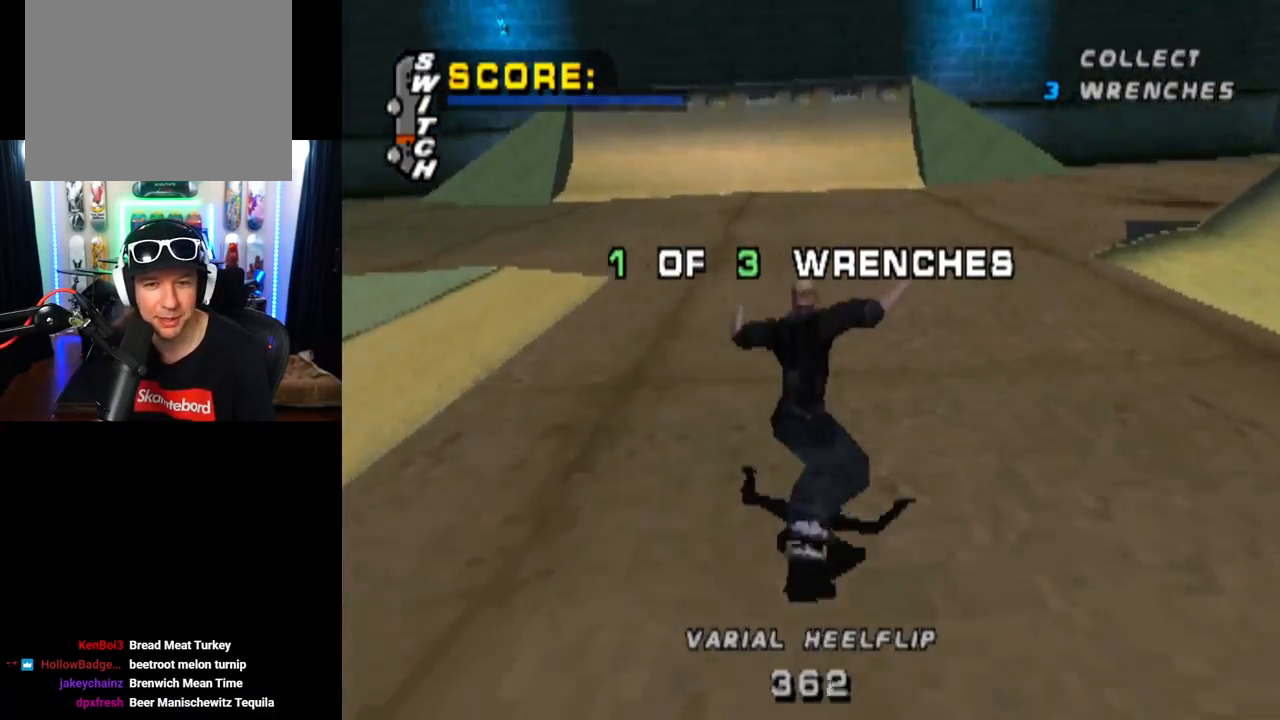
{"buttons": ["CROSS", "L1"], "left_stick": "center", "right_stick": "center", "events": [[50, "DPAD_DOWN", "up"], [217, "SQUARE", "down"], [234, "CROSS", "up"], [251, "L1", "down"], [418, "DPAD_RIGHT", "up"], [451, "CROSS", "down"], [468, "SQUARE", "up"]]}
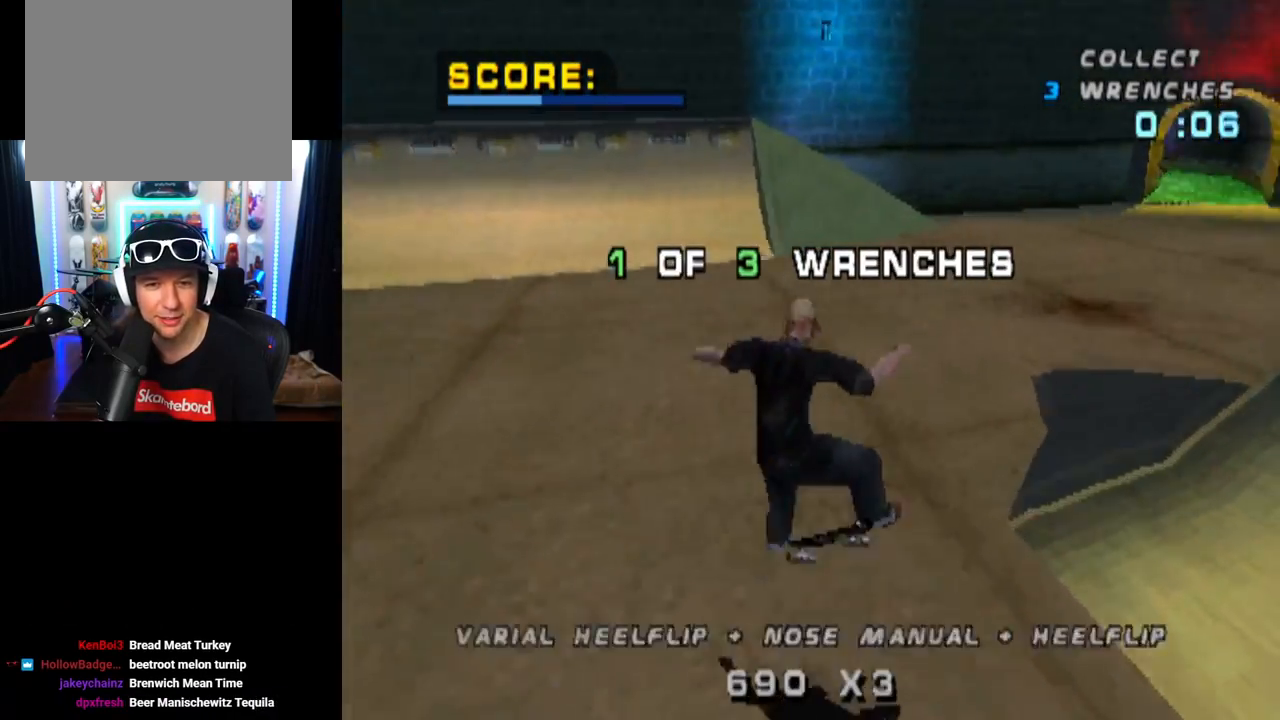
{"buttons": ["CROSS", "DPAD_UP"], "left_stick": "center", "right_stick": "center", "events": [[67, "DPAD_UP", "down"], [150, "DPAD_UP", "up"], [200, "L1", "up"], [234, "DPAD_DOWN", "down"], [317, "DPAD_DOWN", "up"], [384, "DPAD_UP", "down"]]}